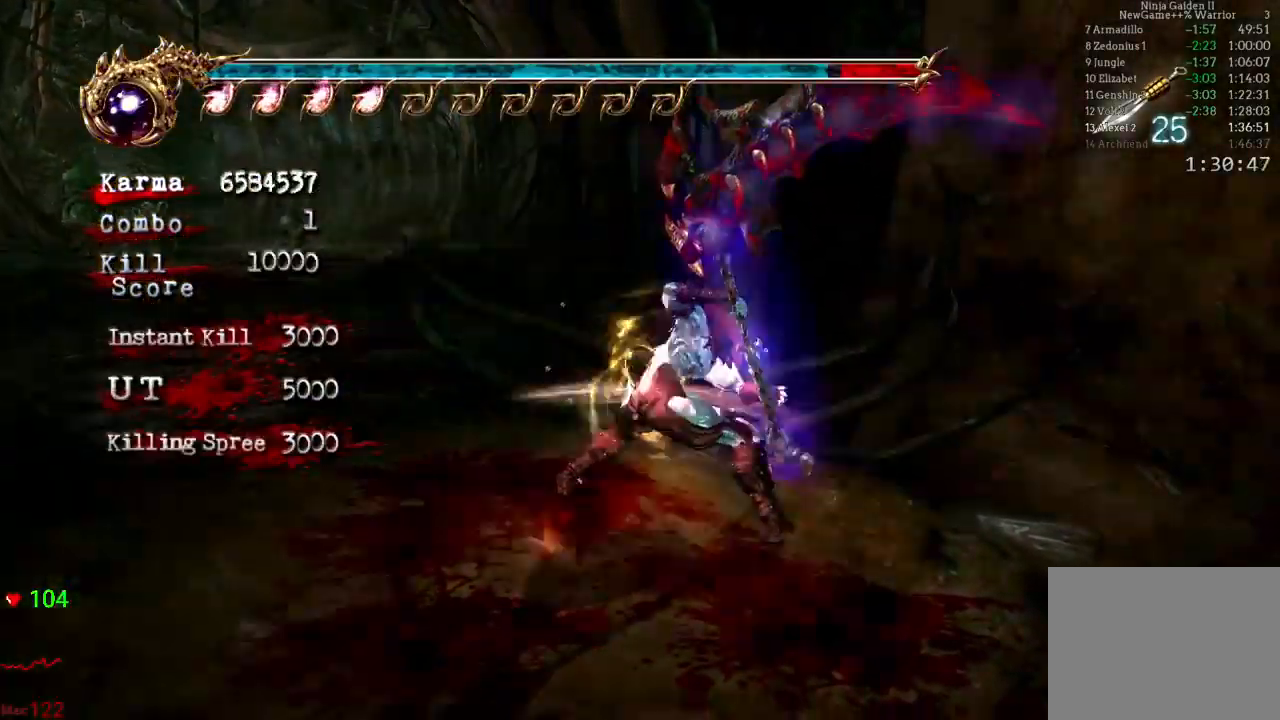
Gameplay with a controller (Xbox layout); each line is a JSON object with the inputs held at the frame after it. "events" lists button and stick changes between this image and that frame as [ms after this image, input, new state], when the widget could be followed in between. Not read: L3 R3.
{"buttons": ["Y"], "left_stick": "center", "right_stick": "center", "events": []}
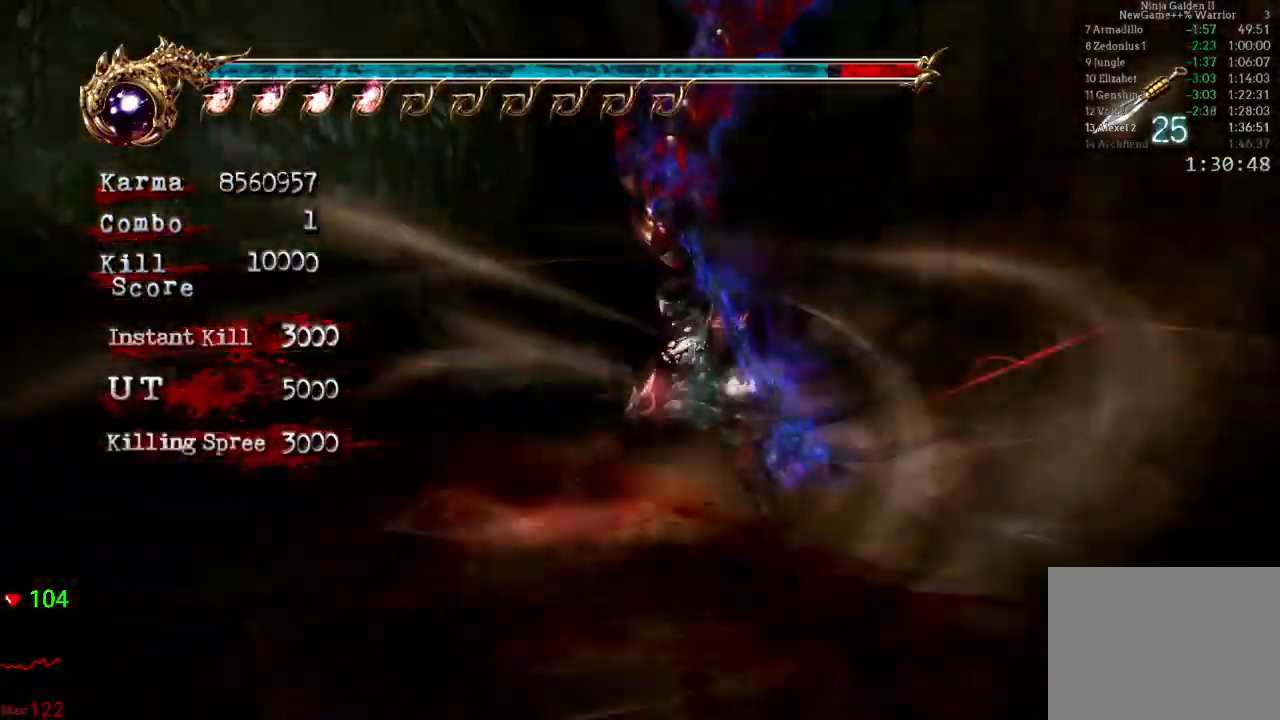
{"buttons": ["Y"], "left_stick": "center", "right_stick": "center", "events": []}
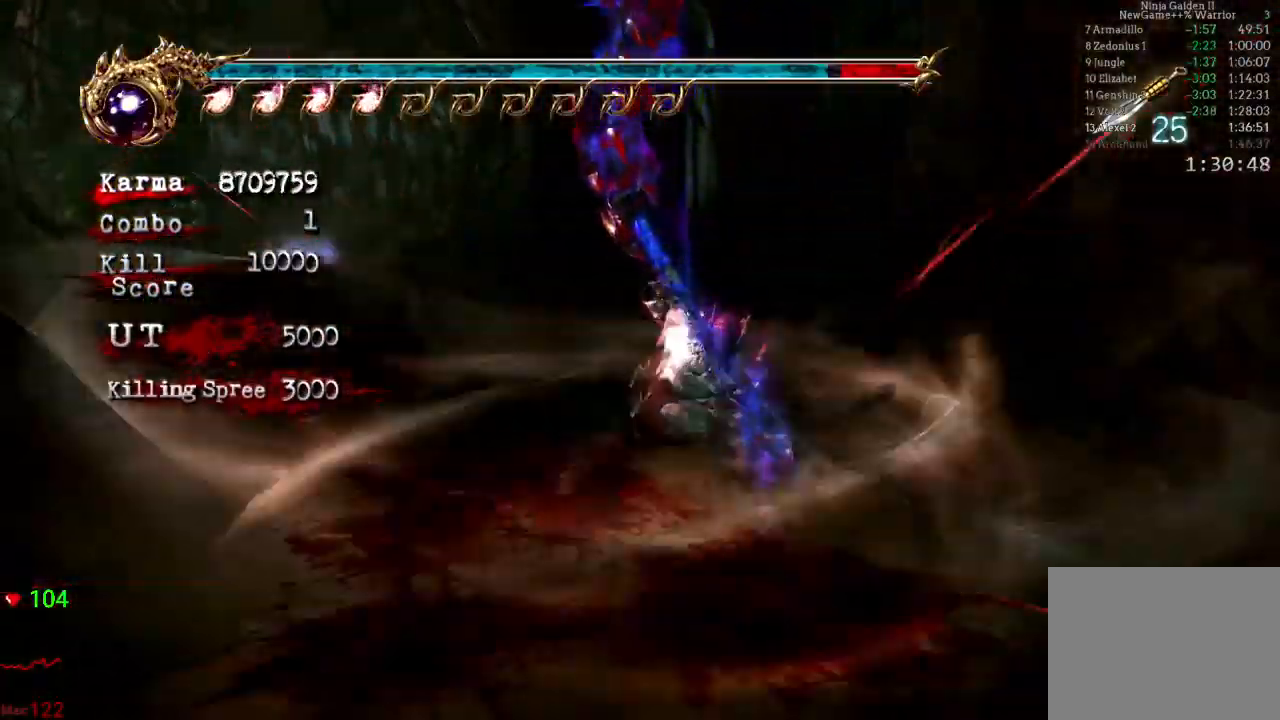
{"buttons": ["Y"], "left_stick": "center", "right_stick": "center", "events": []}
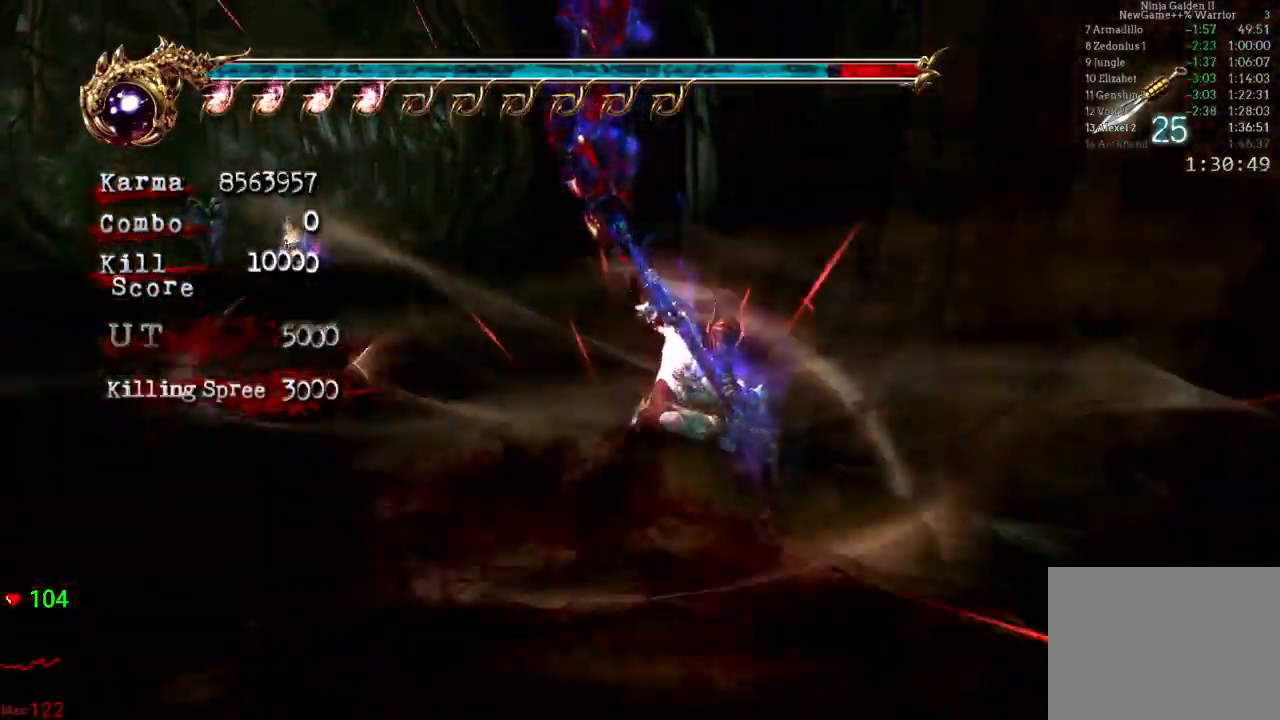
{"buttons": ["Y"], "left_stick": "center", "right_stick": "center", "events": []}
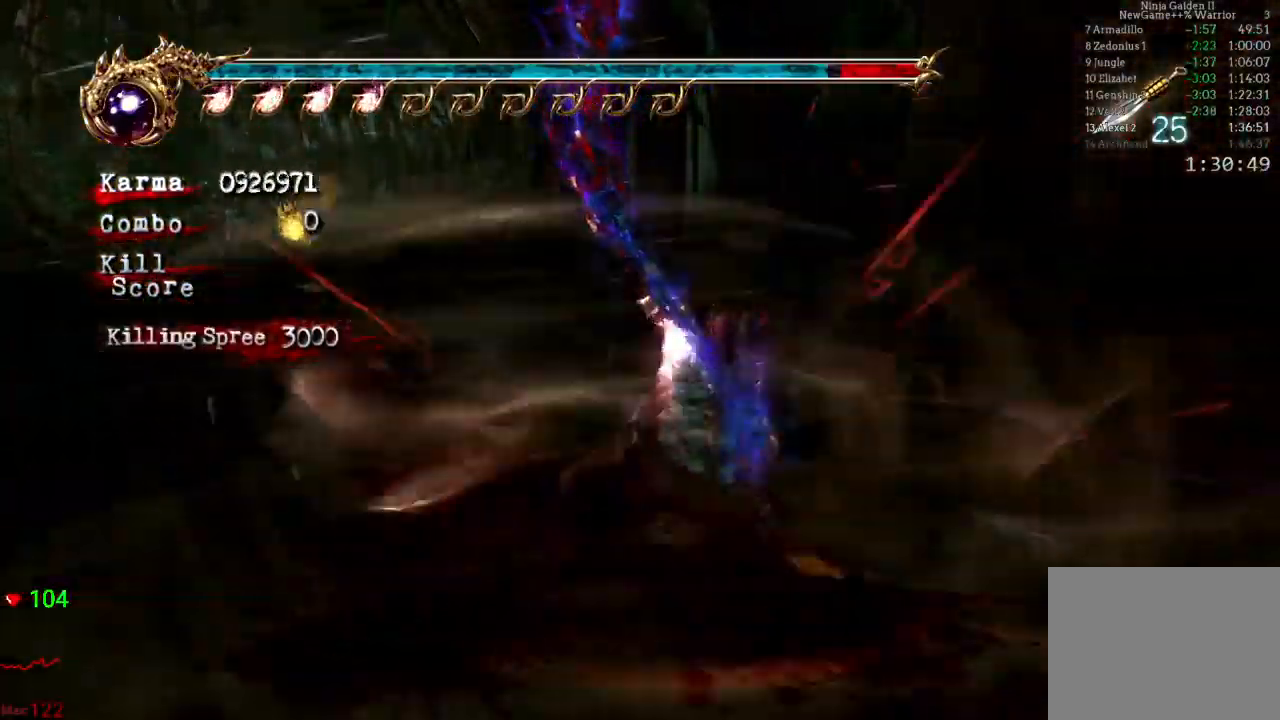
{"buttons": ["Y"], "left_stick": "center", "right_stick": "center", "events": []}
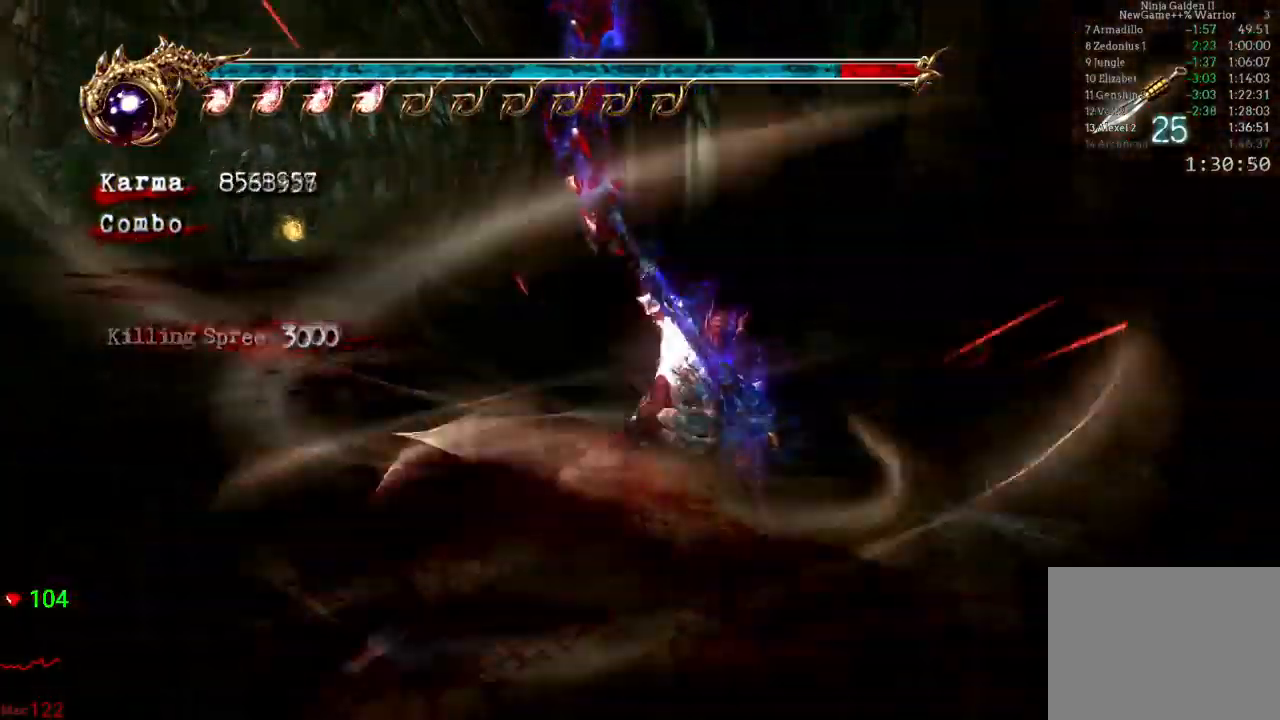
{"buttons": [], "left_stick": "center", "right_stick": "center", "events": [[350, "Y", "up"]]}
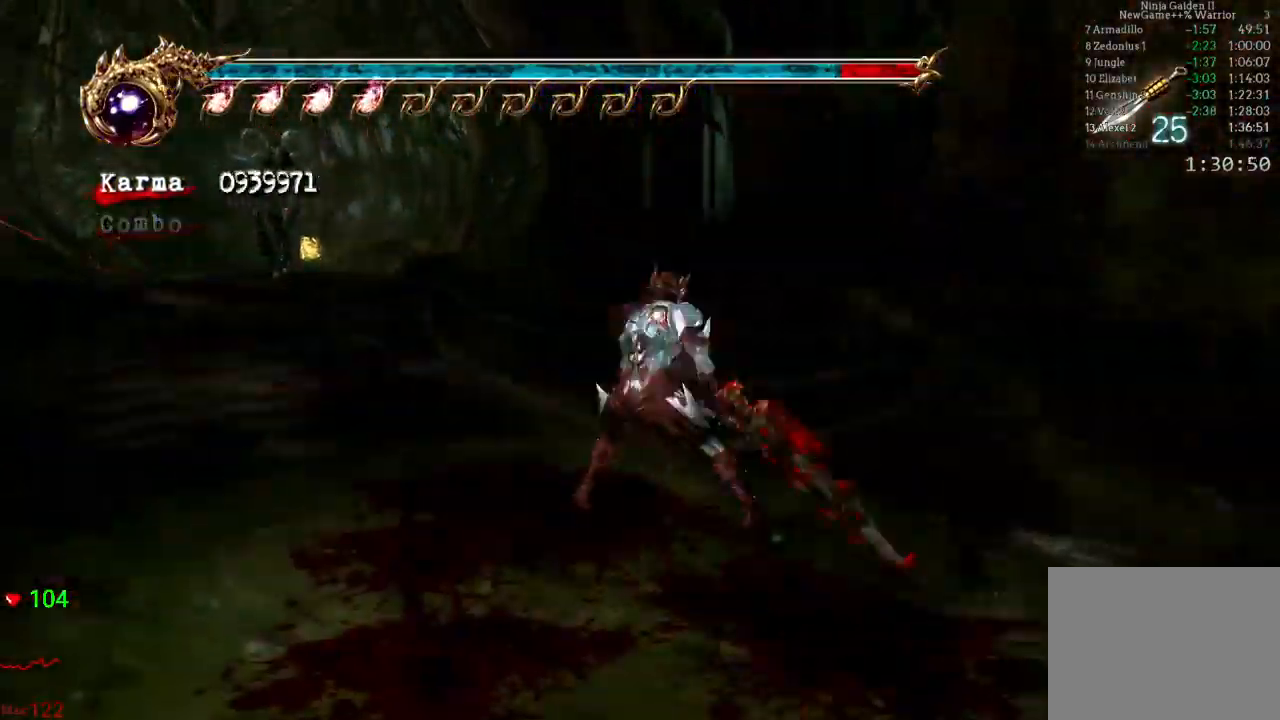
{"buttons": [], "left_stick": "center", "right_stick": "center"}
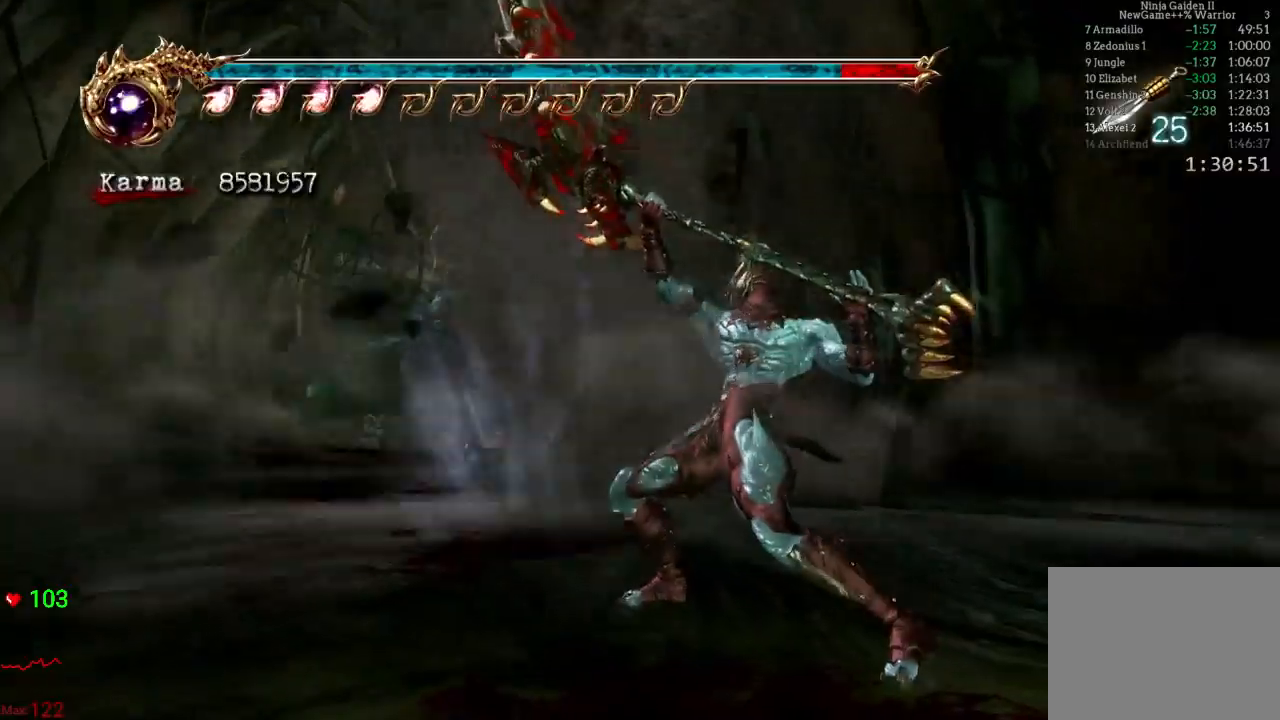
{"buttons": ["Y"], "left_stick": "center", "right_stick": "center", "events": [[200, "Y", "down"]]}
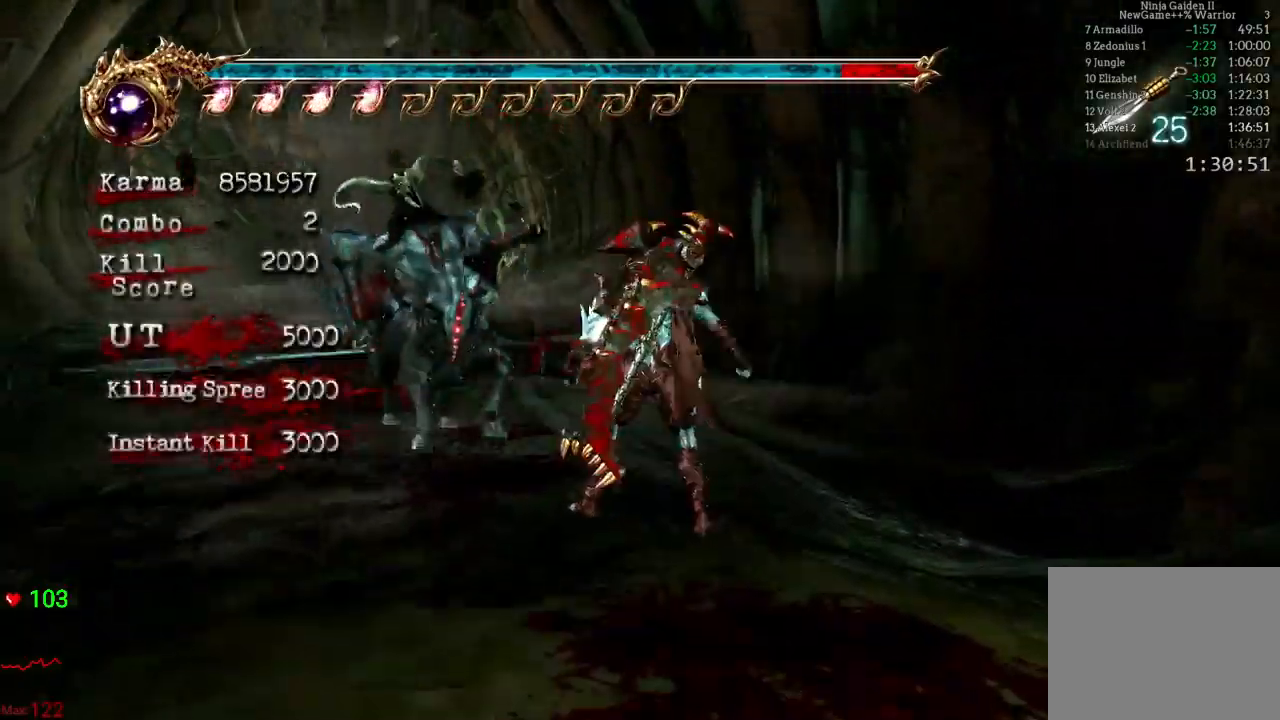
{"buttons": [], "left_stick": "center", "right_stick": "center", "events": [[500, "Y", "up"]]}
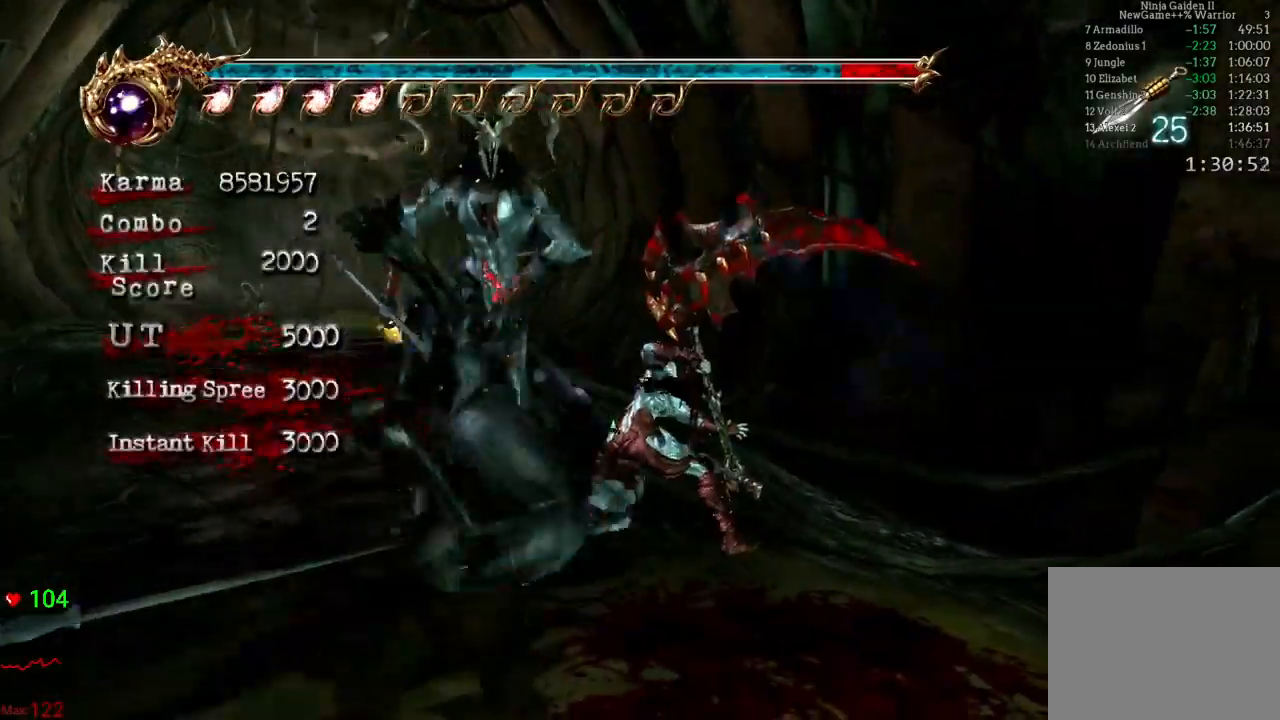
{"buttons": [], "left_stick": "center", "right_stick": "center", "events": []}
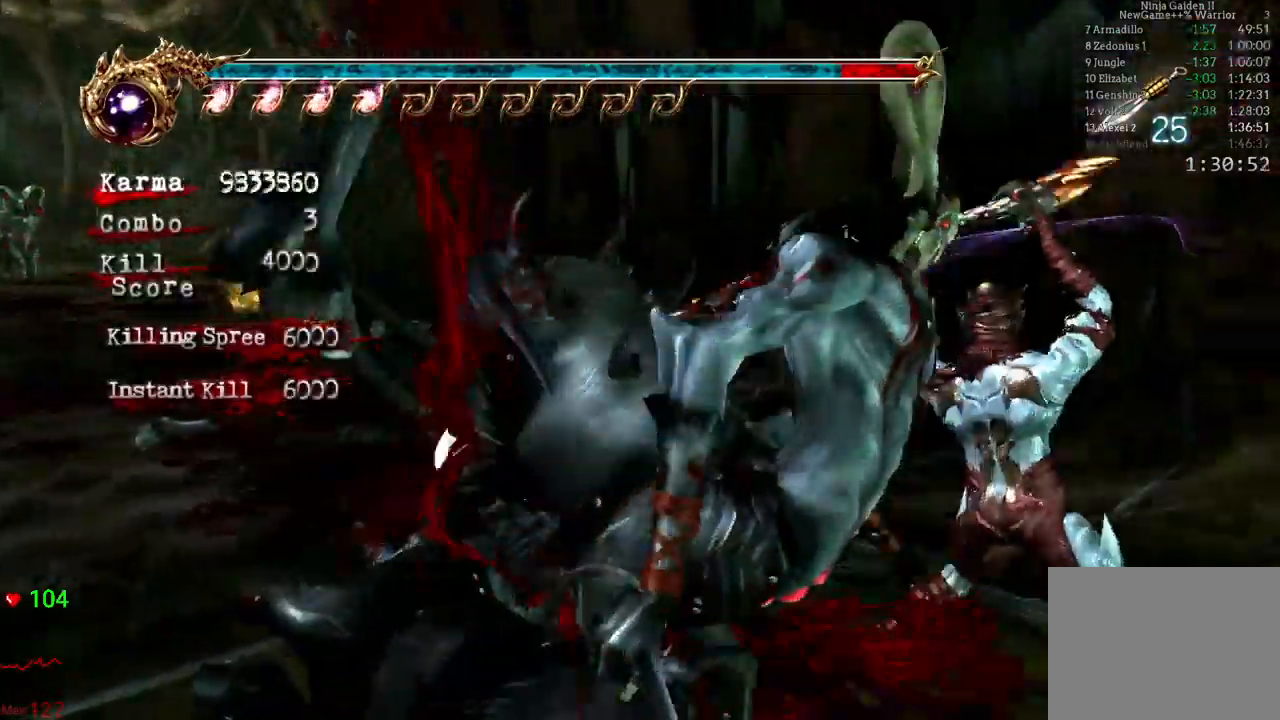
{"buttons": ["Y"], "left_stick": "center", "right_stick": "center", "events": [[333, "Y", "down"]]}
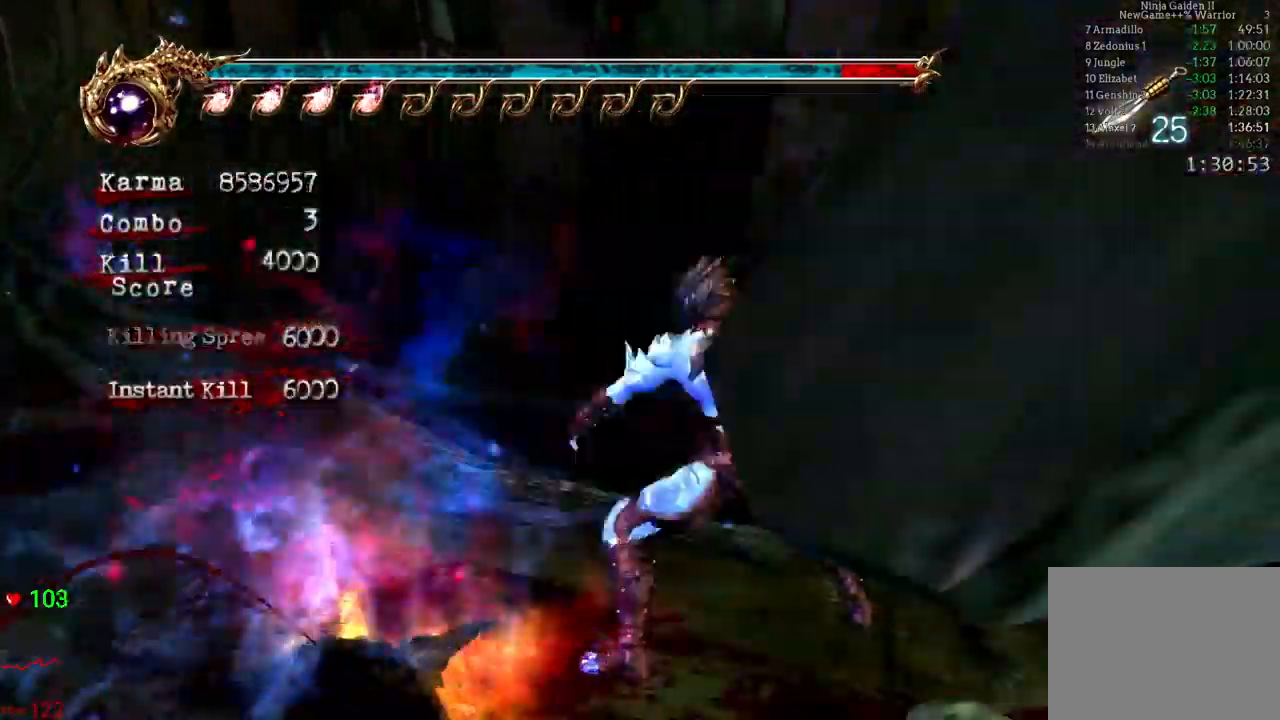
{"buttons": ["Y"], "left_stick": "center", "right_stick": "center", "events": [[150, "R2", "down"], [267, "R2", "up"]]}